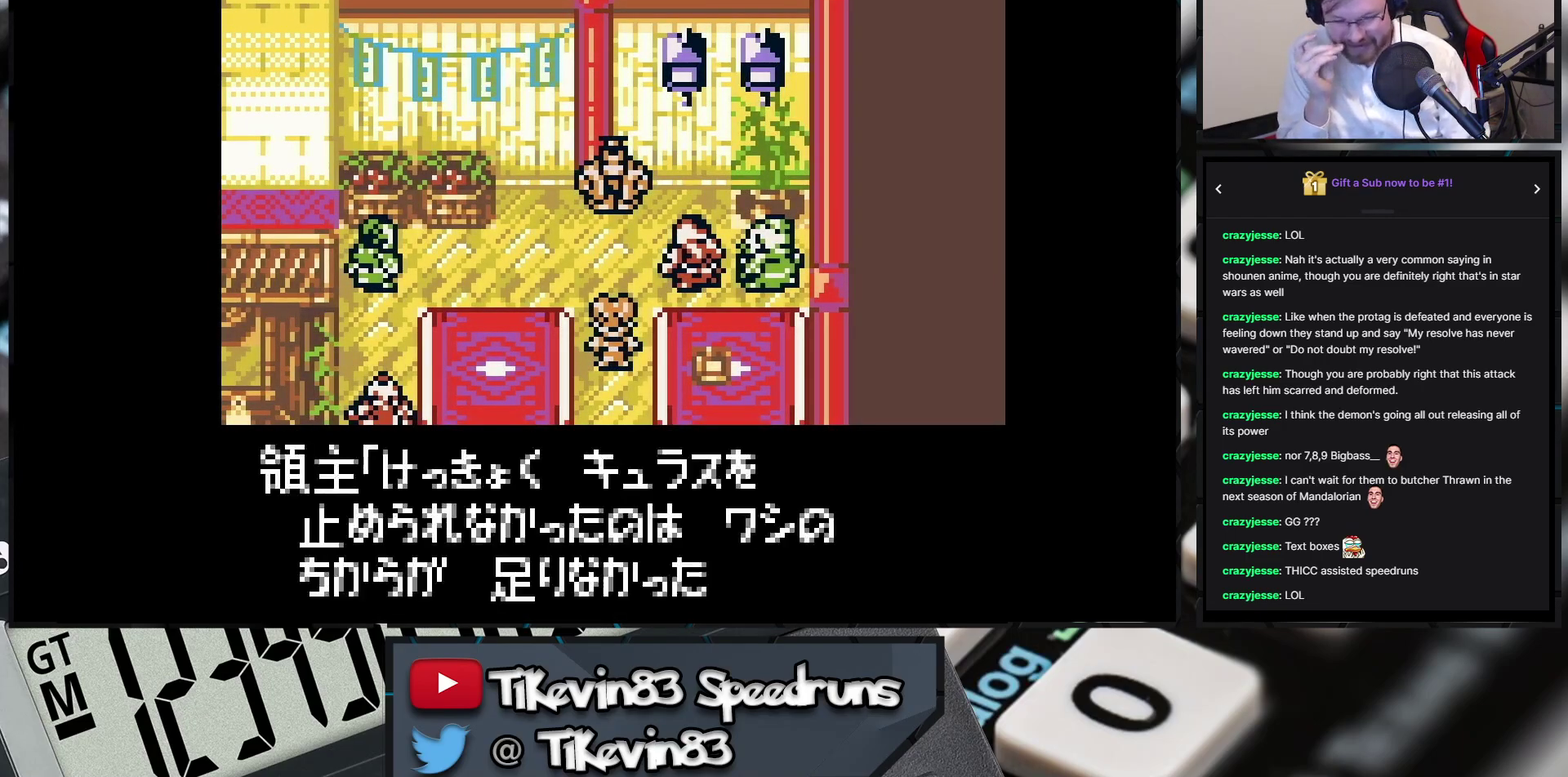
Gameplay with a controller (Nintendo layout); each line is a JSON object with the inputs held at the frame after it. "events" lists button and stick changes between this image and that frame as [ms after this image, input, new state], when the widget could be followed in between. Not read: L3 R3 X Y left_stick right_stick.
{"buttons": ["A"], "events": [[83, "A", "down"]]}
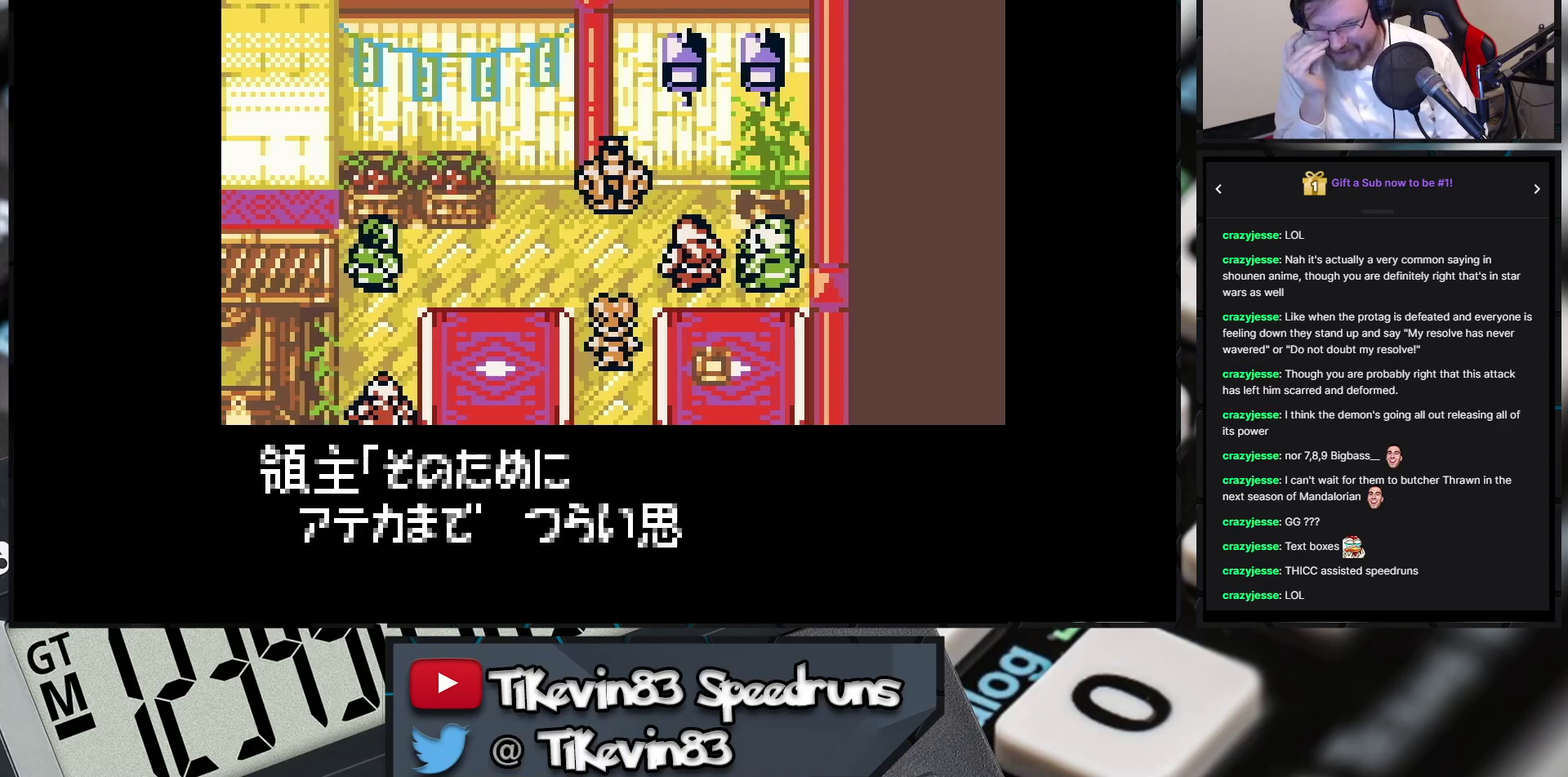
{"buttons": ["A"], "events": [[250, "A", "up"], [267, "A", "down"]]}
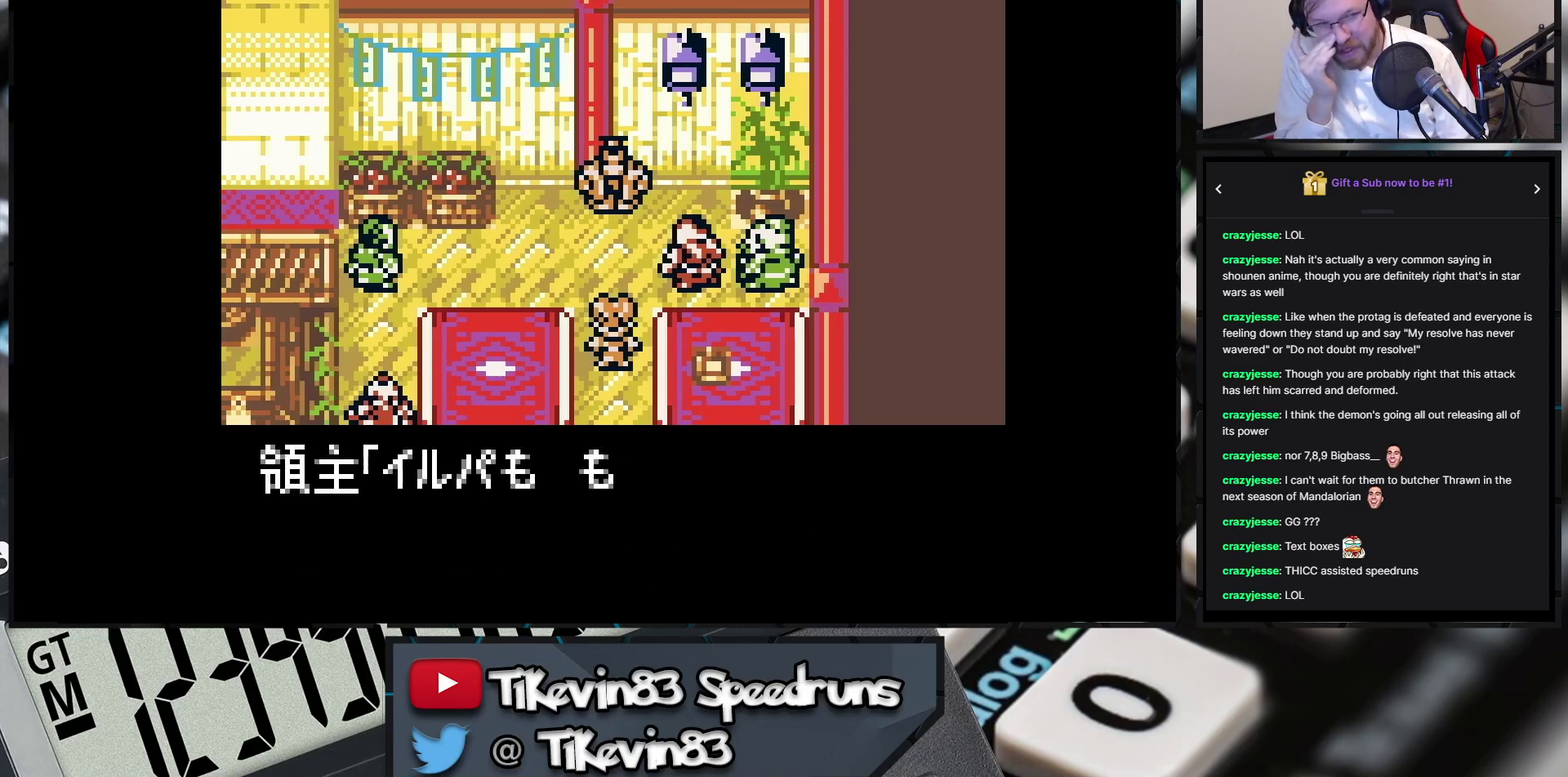
{"buttons": ["A"]}
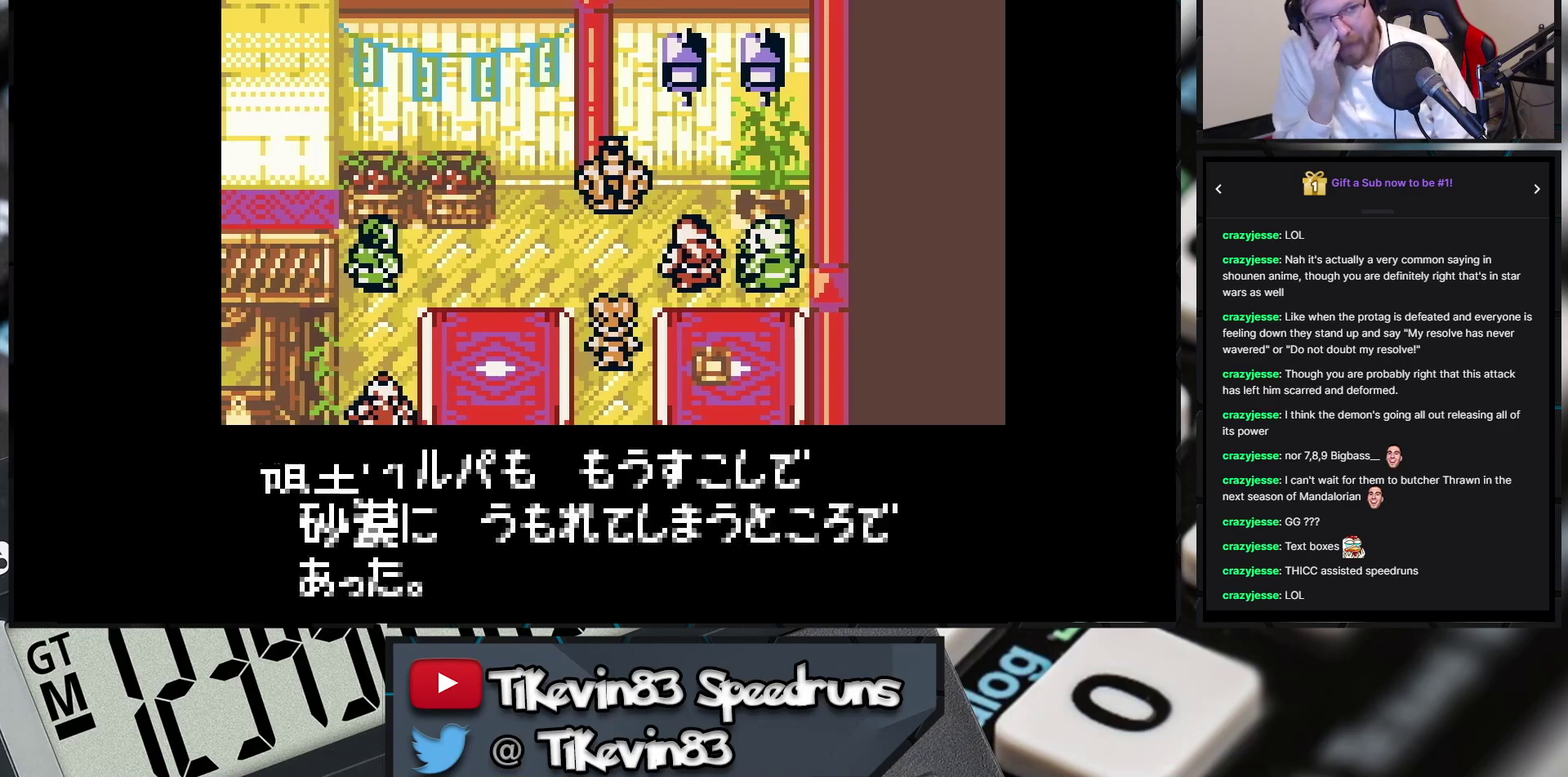
{"buttons": [], "events": [[417, "A", "up"]]}
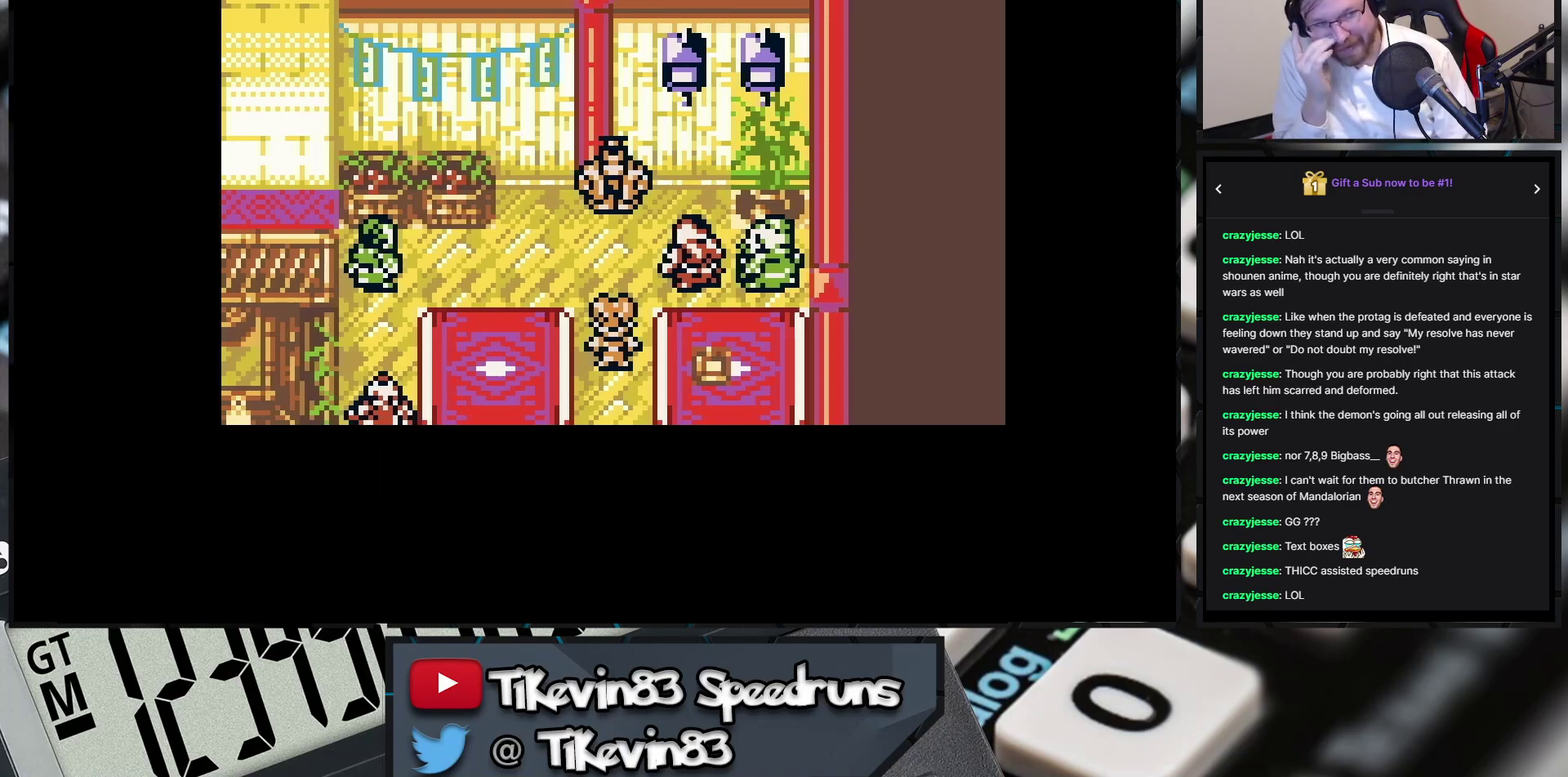
{"buttons": []}
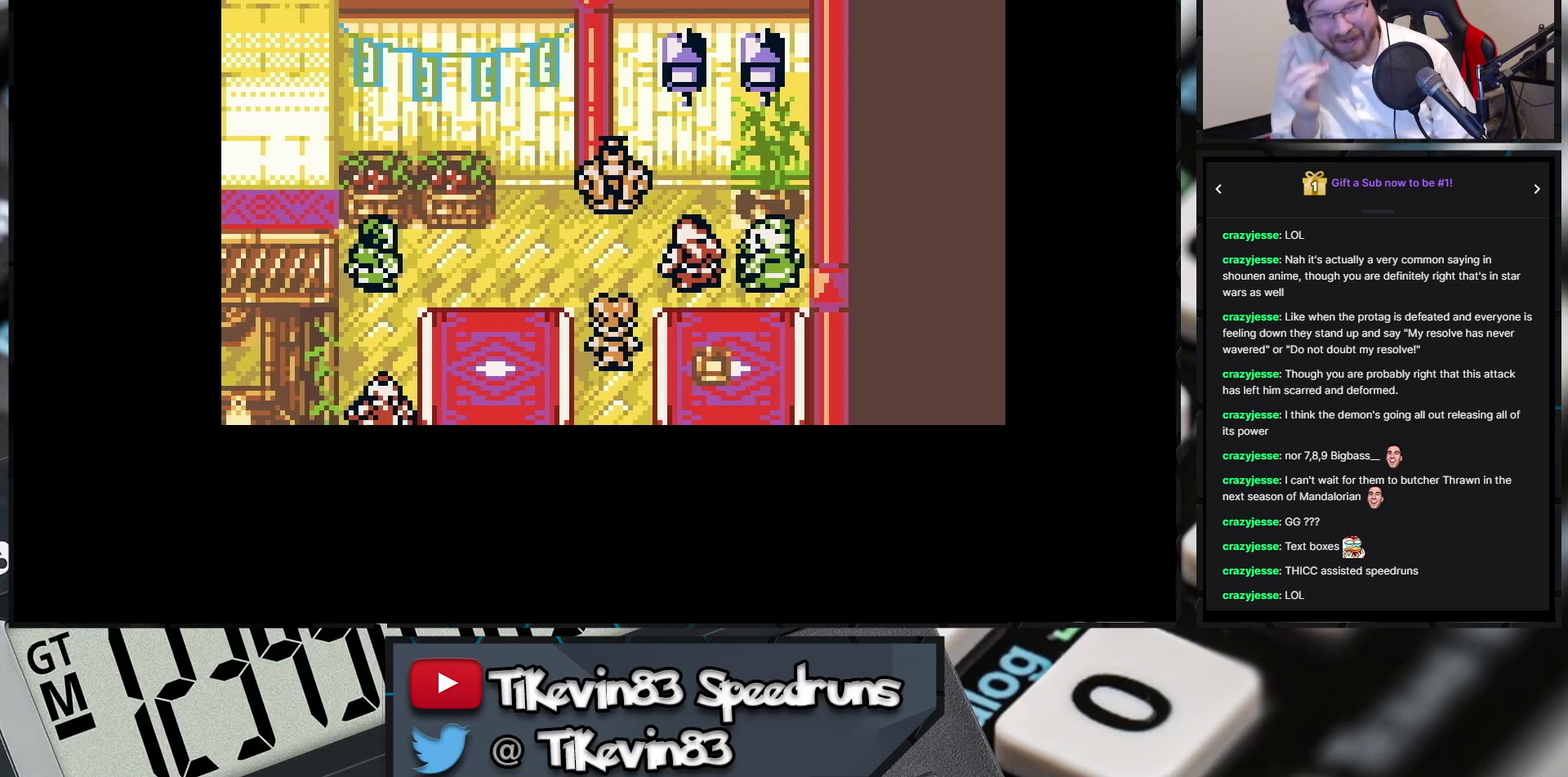
{"buttons": []}
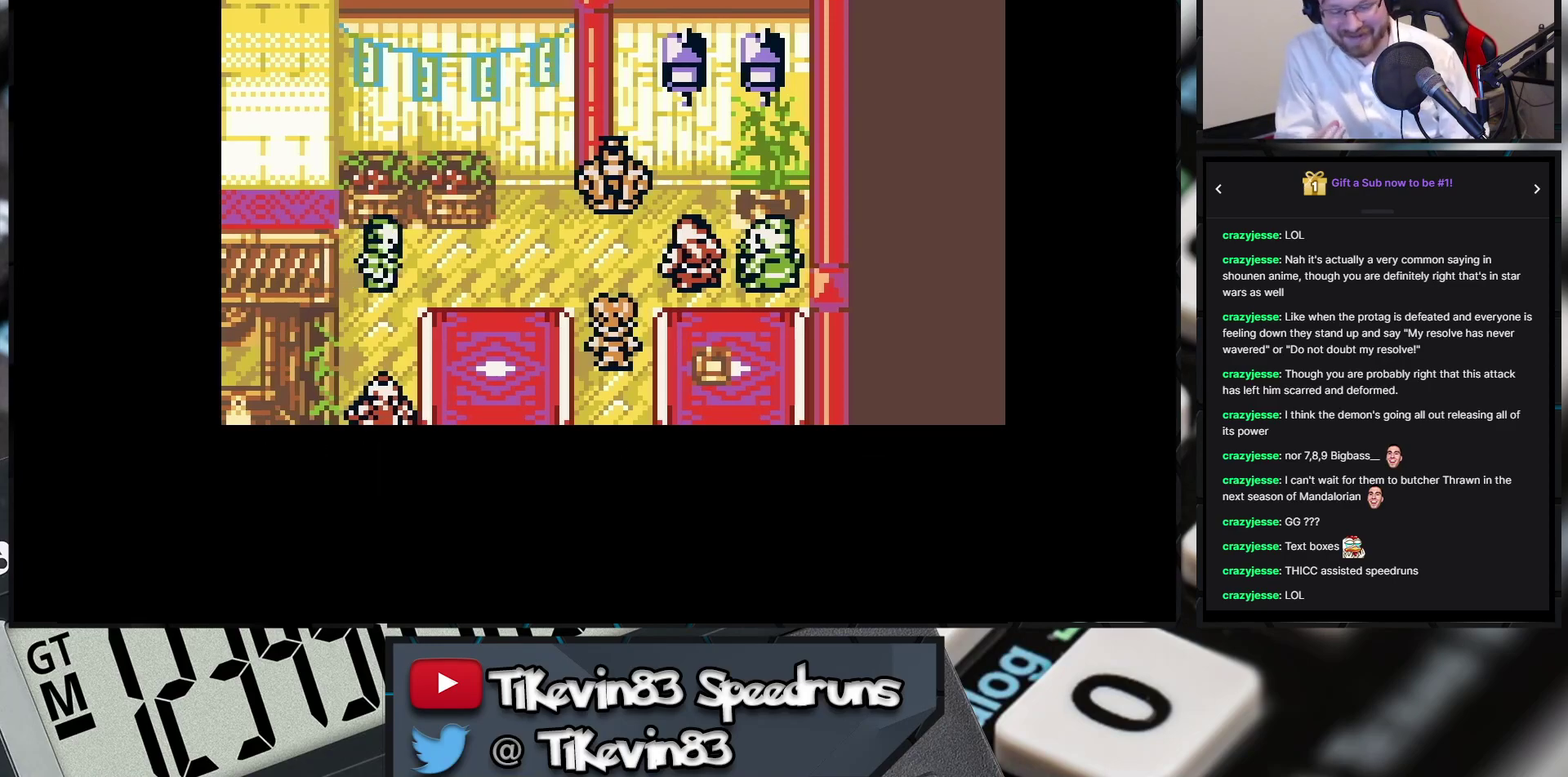
{"buttons": []}
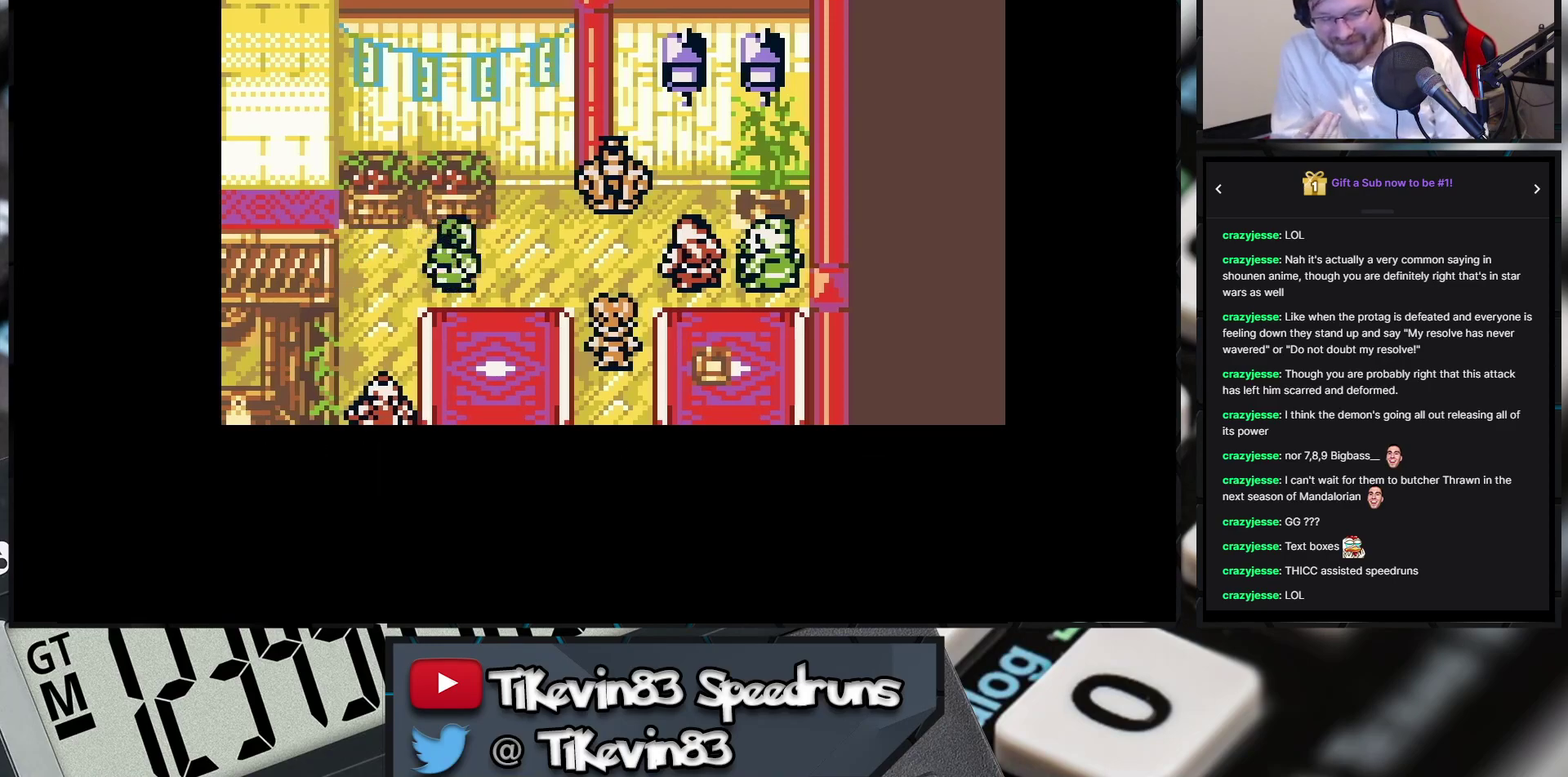
{"buttons": []}
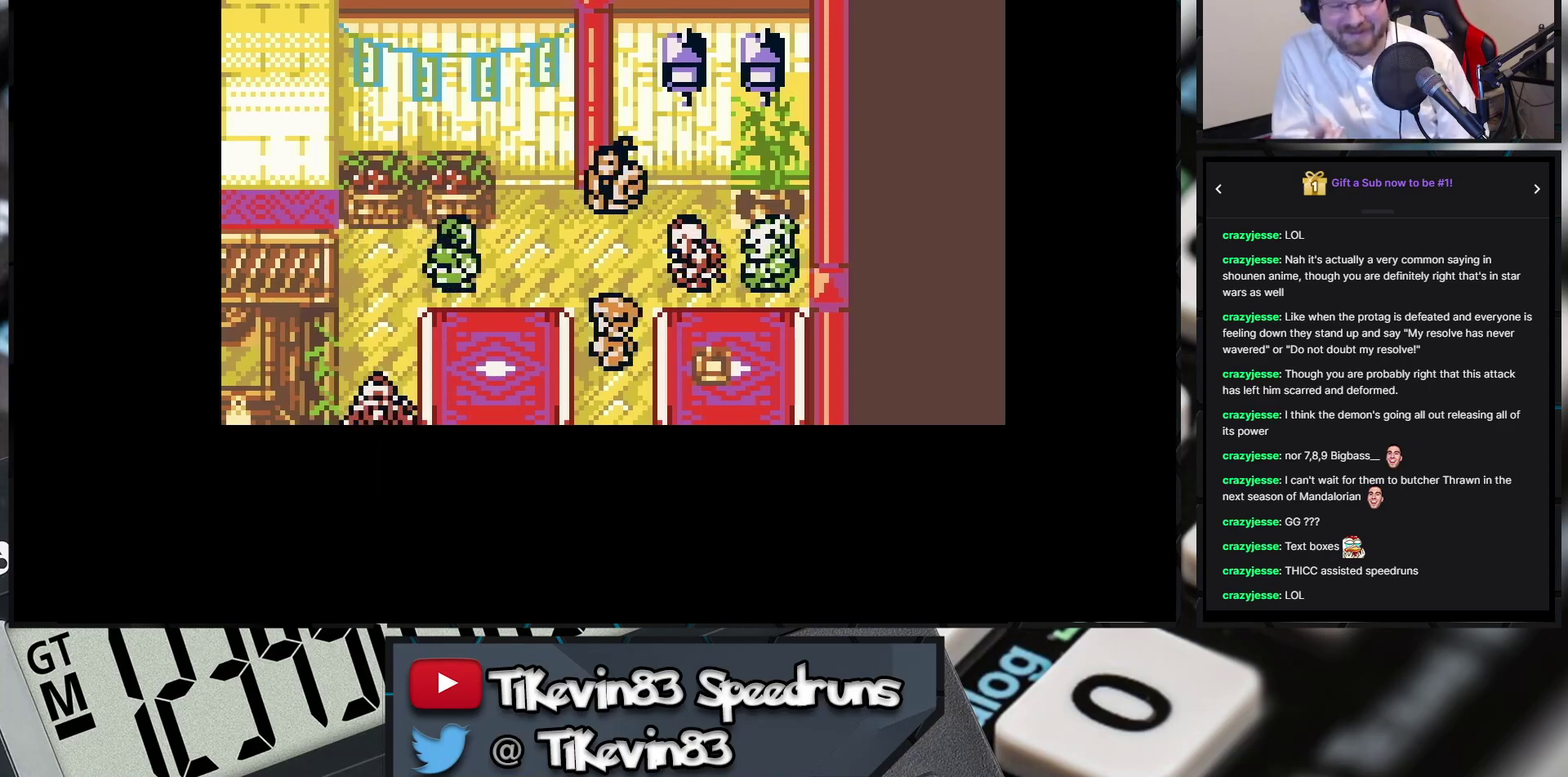
{"buttons": ["A"], "events": [[400, "A", "down"]]}
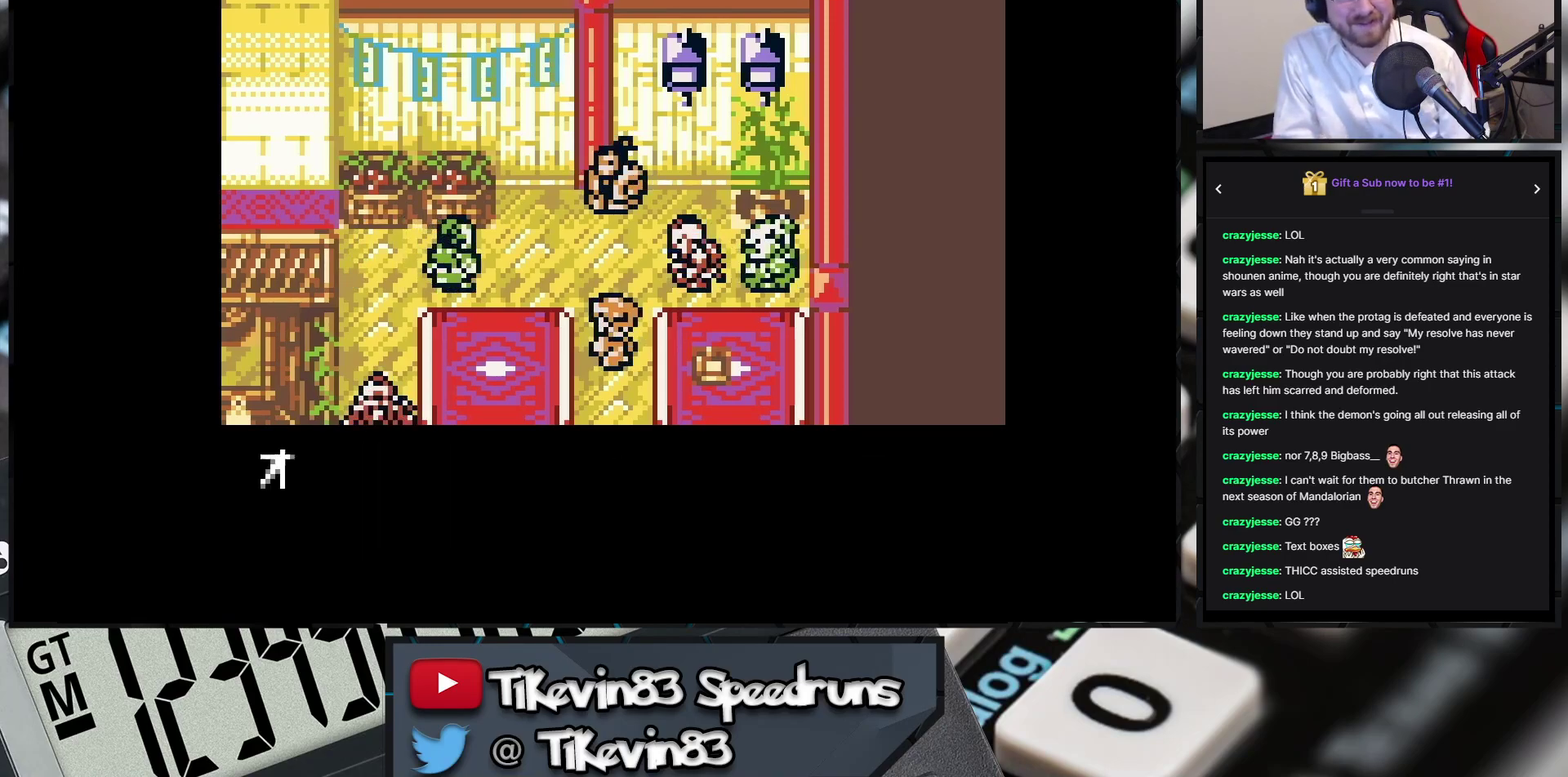
{"buttons": ["A"], "events": [[467, "A", "up"], [483, "A", "down"]]}
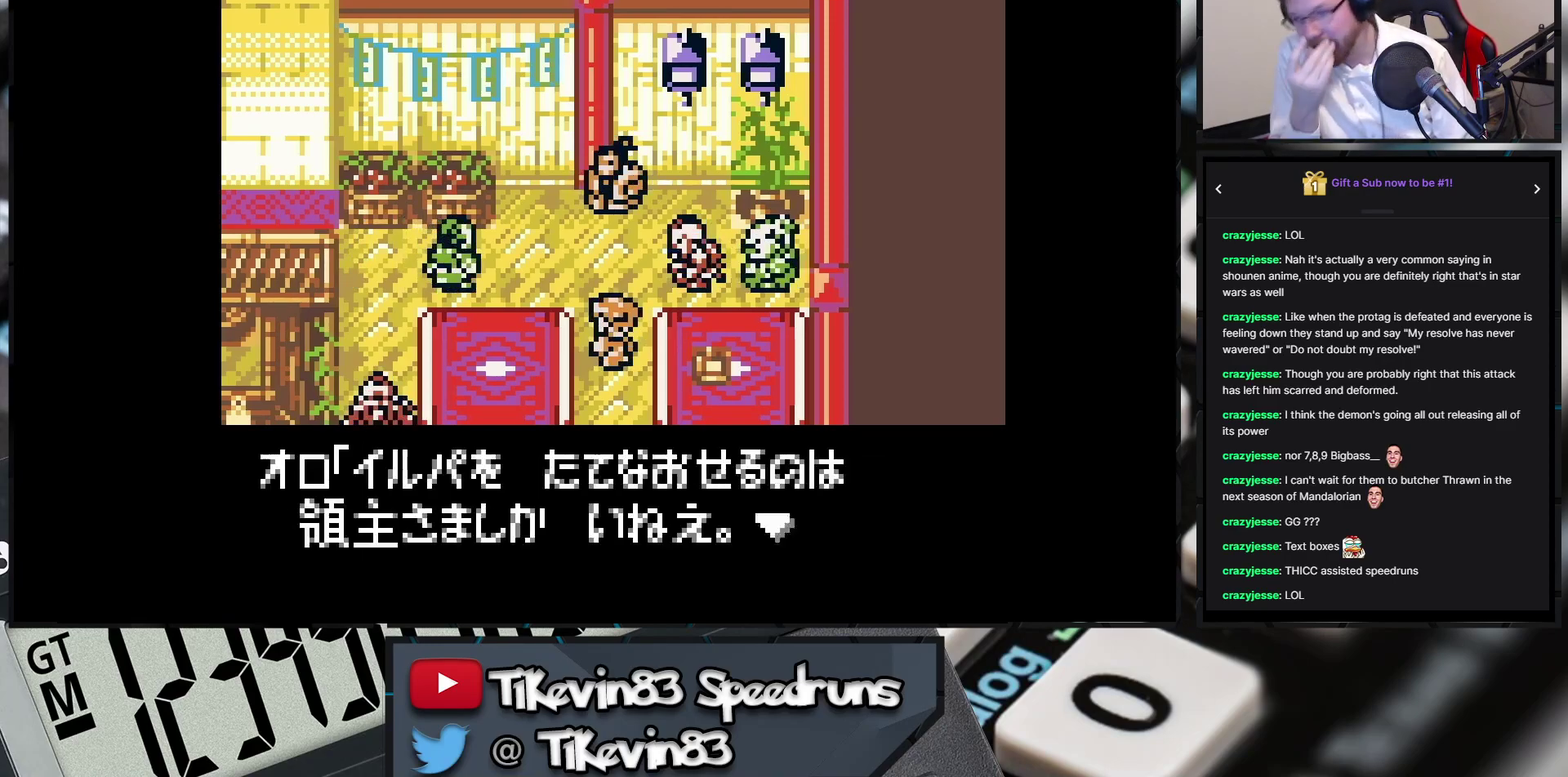
{"buttons": [], "events": [[50, "A", "up"]]}
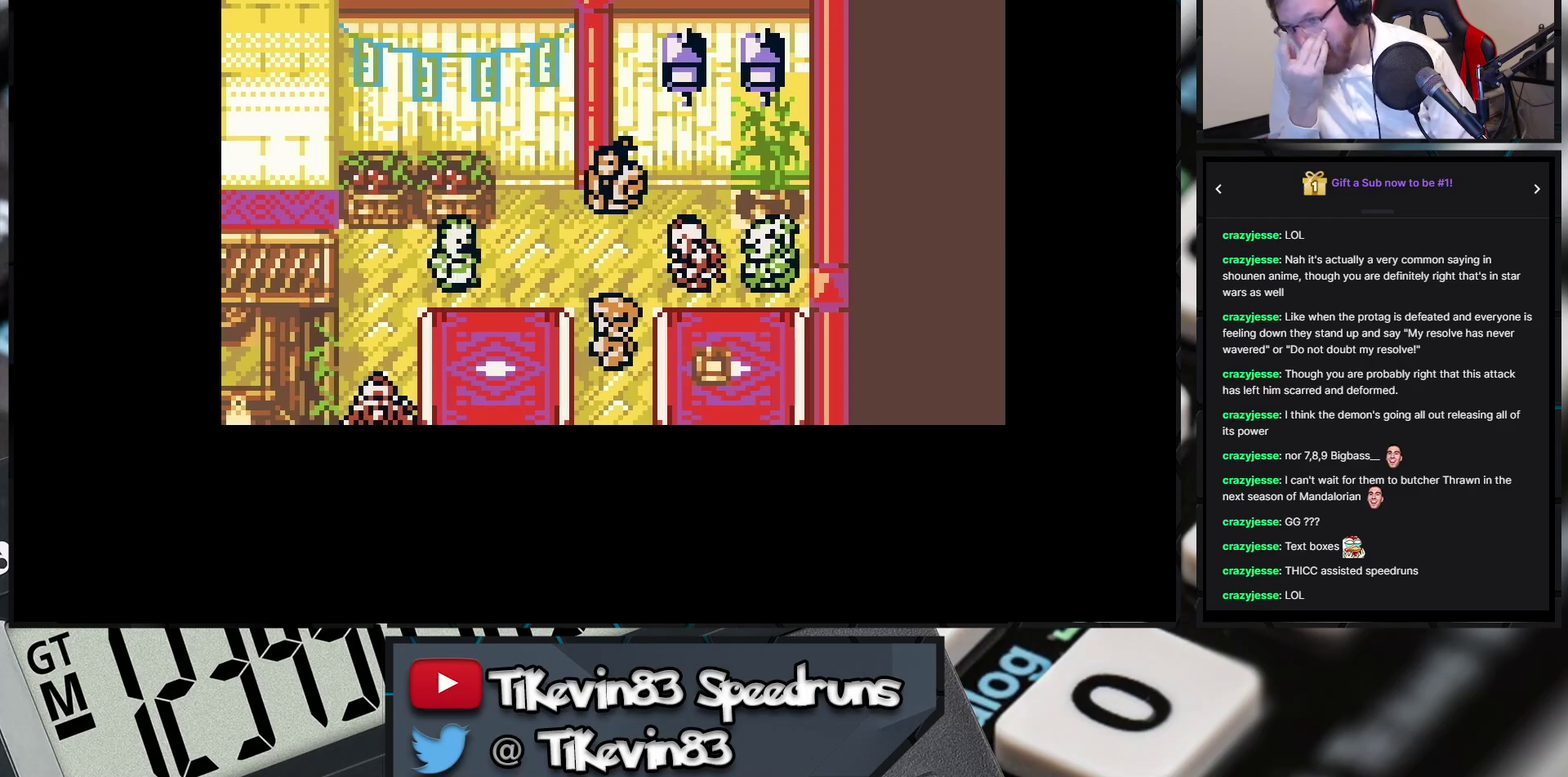
{"buttons": ["A"], "events": [[500, "A", "down"]]}
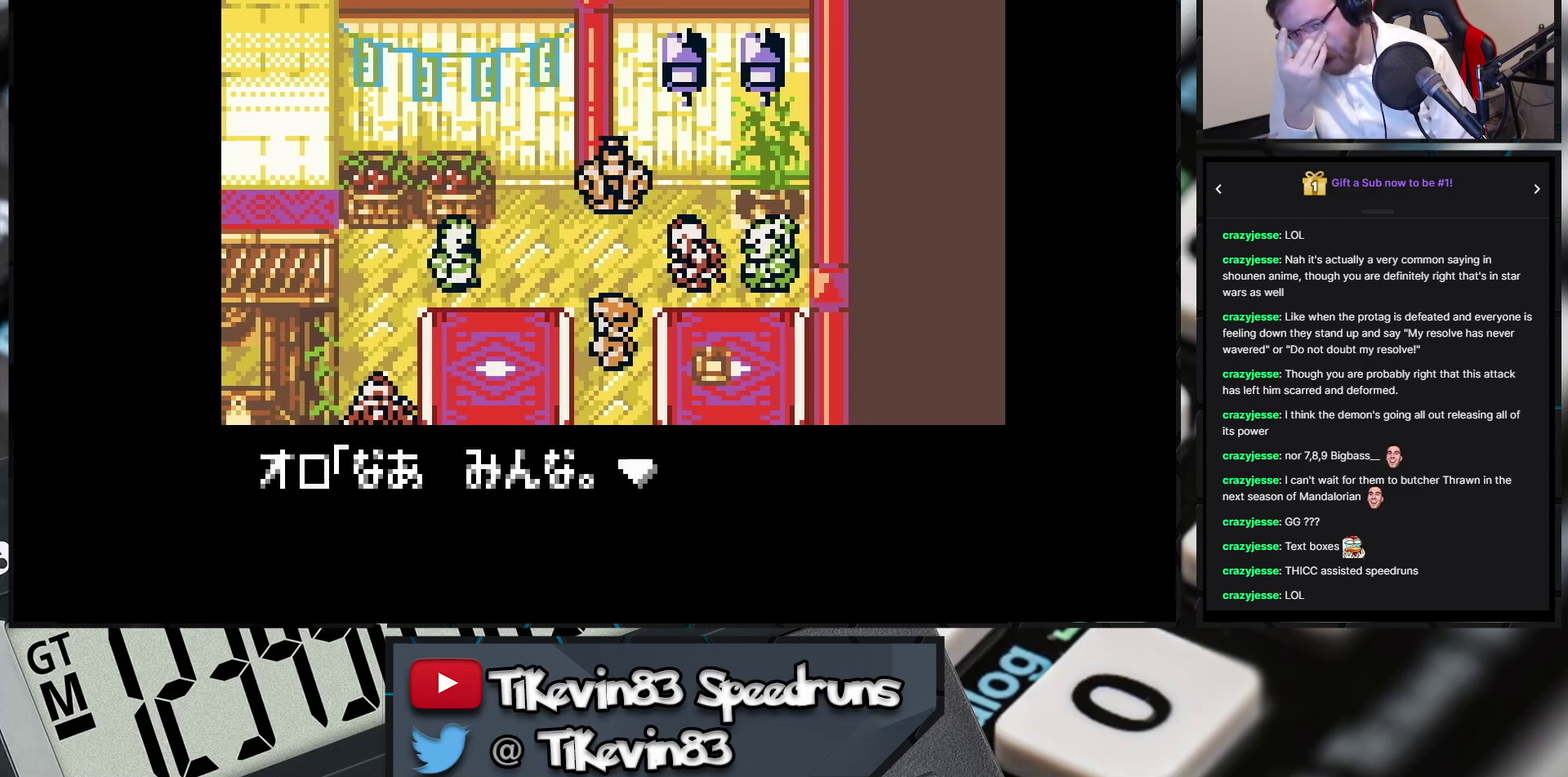
{"buttons": [], "events": [[67, "A", "up"]]}
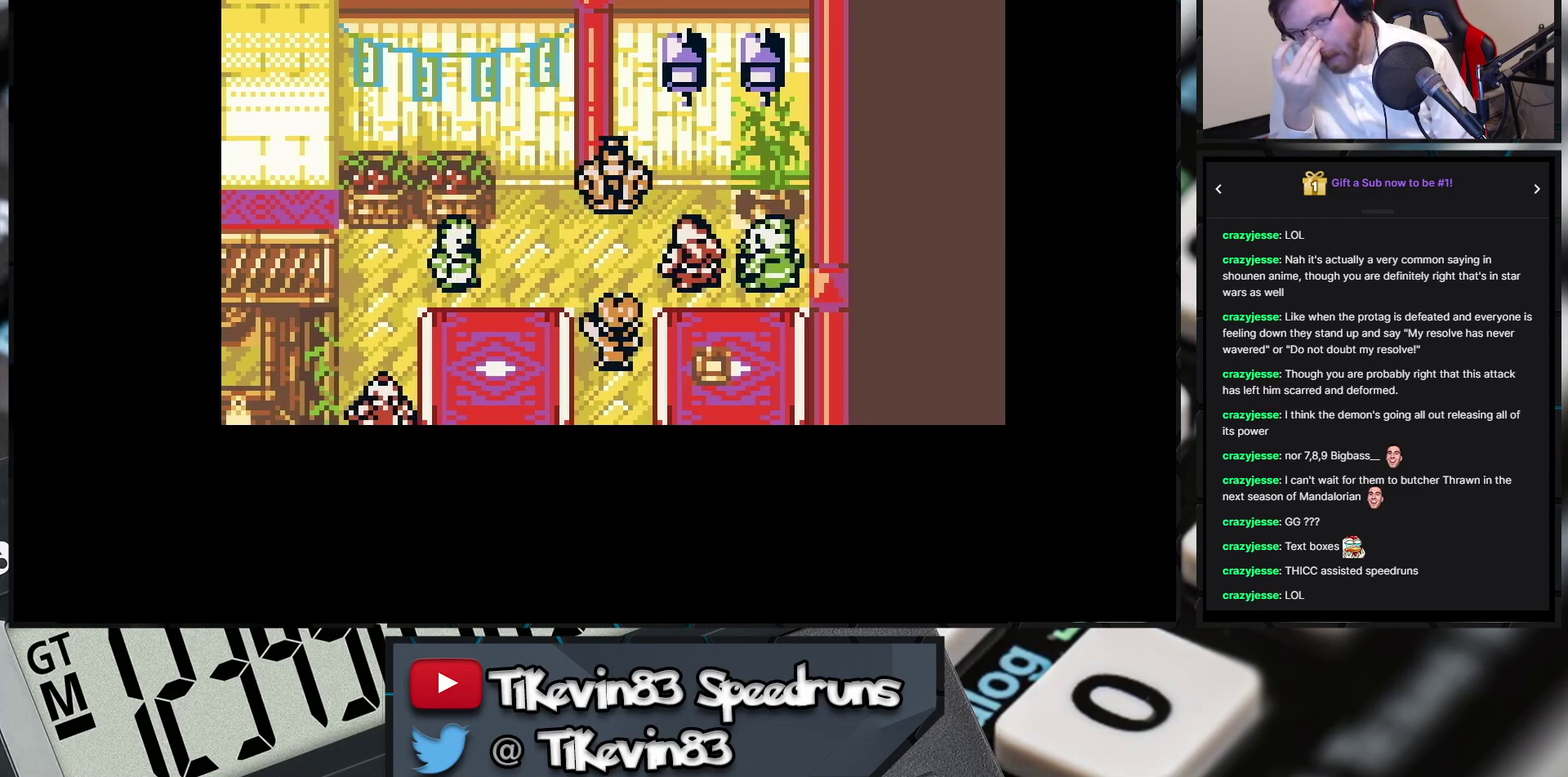
{"buttons": []}
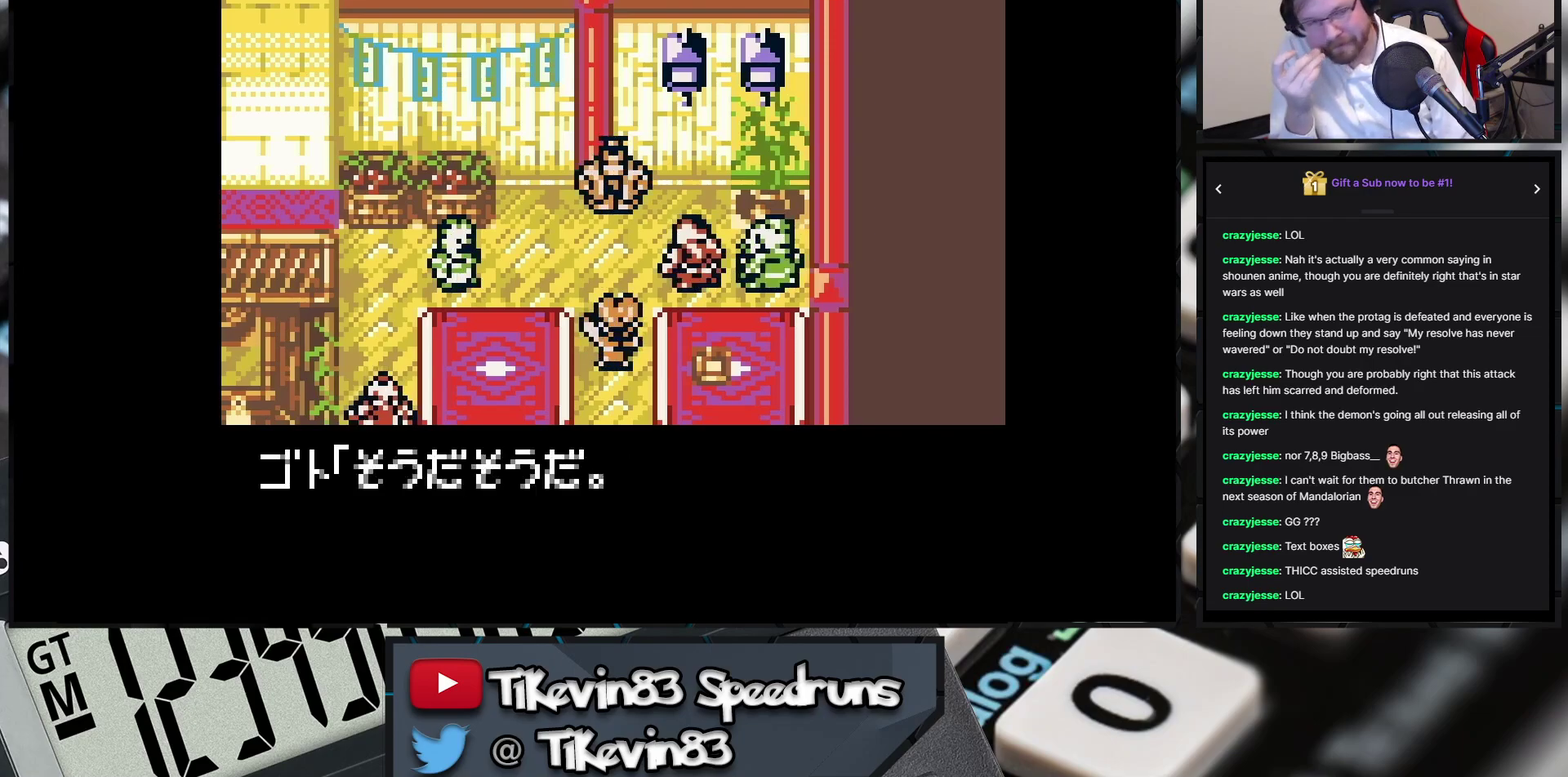
{"buttons": ["A"], "events": [[200, "A", "down"]]}
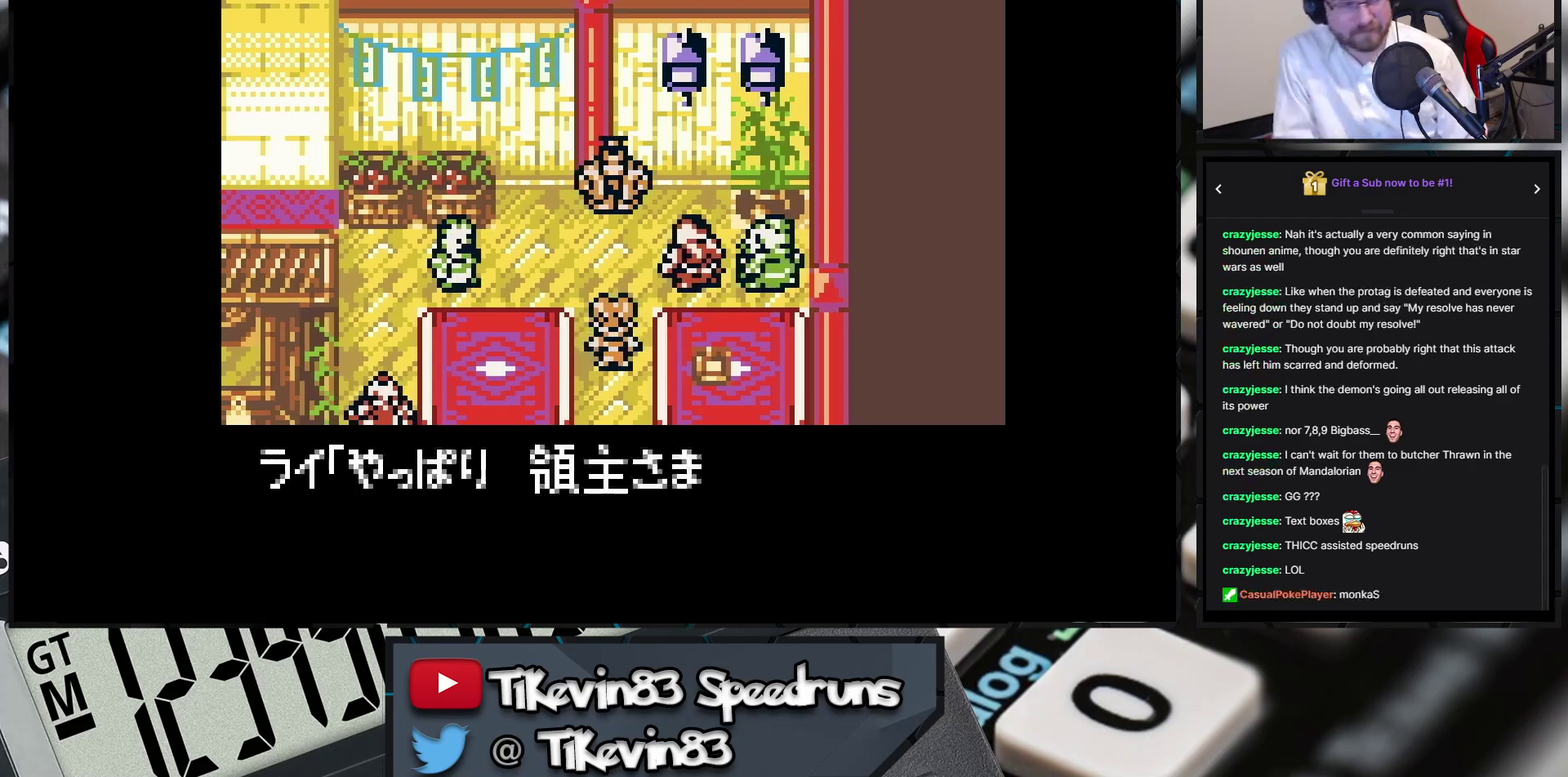
{"buttons": ["A"]}
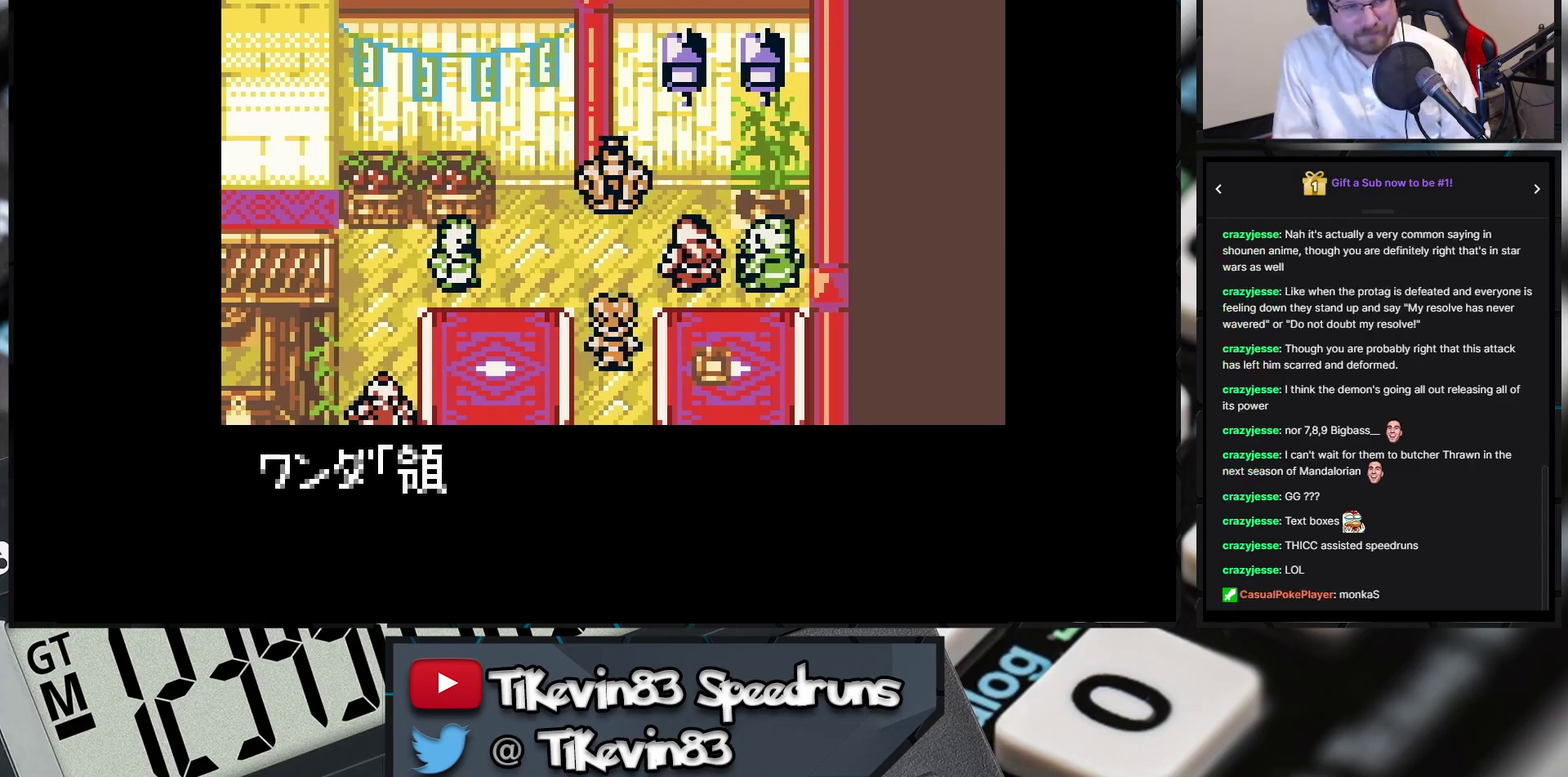
{"buttons": ["A"]}
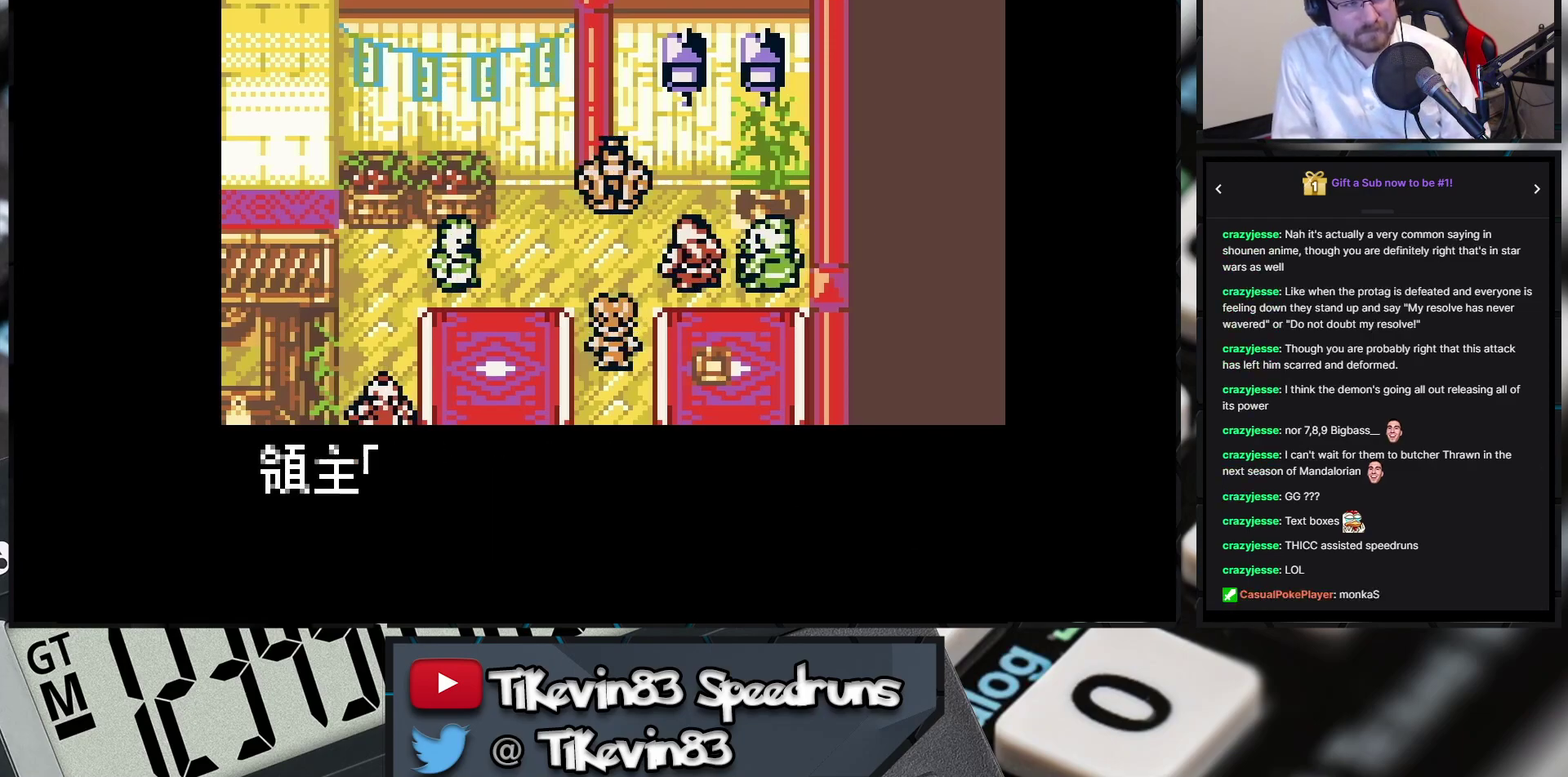
{"buttons": [], "events": [[100, "A", "up"], [117, "A", "down"], [167, "A", "up"]]}
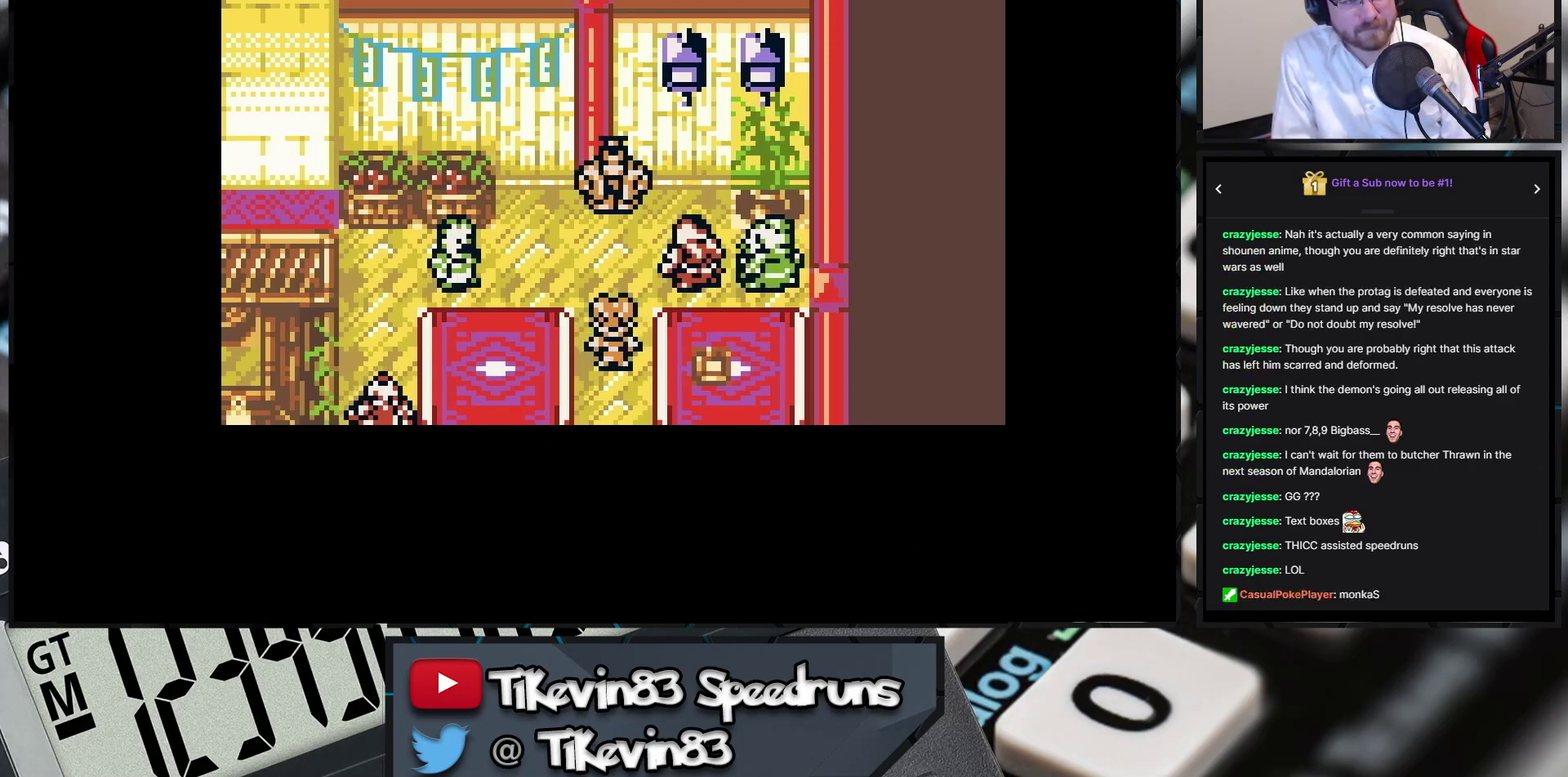
{"buttons": []}
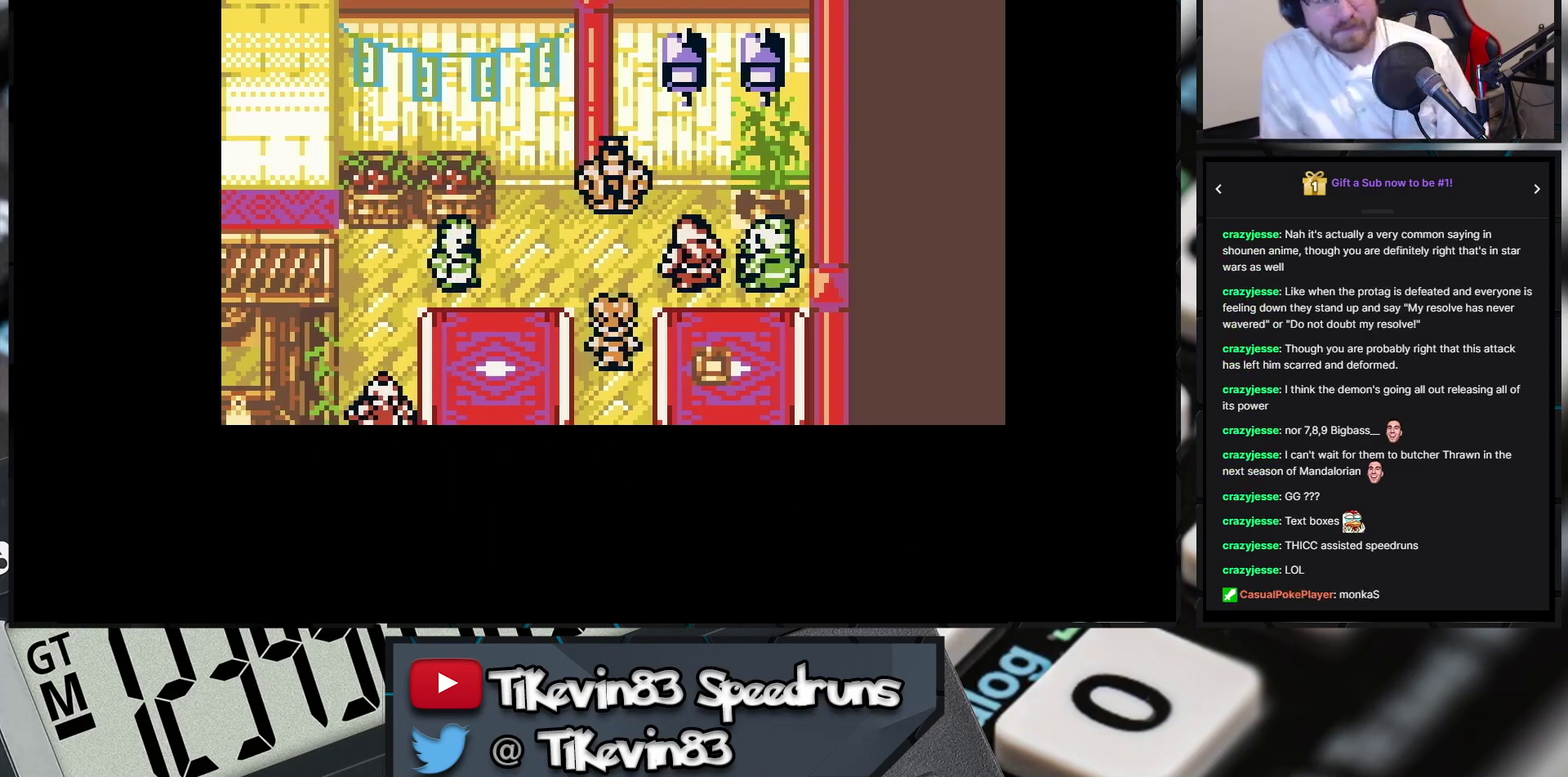
{"buttons": []}
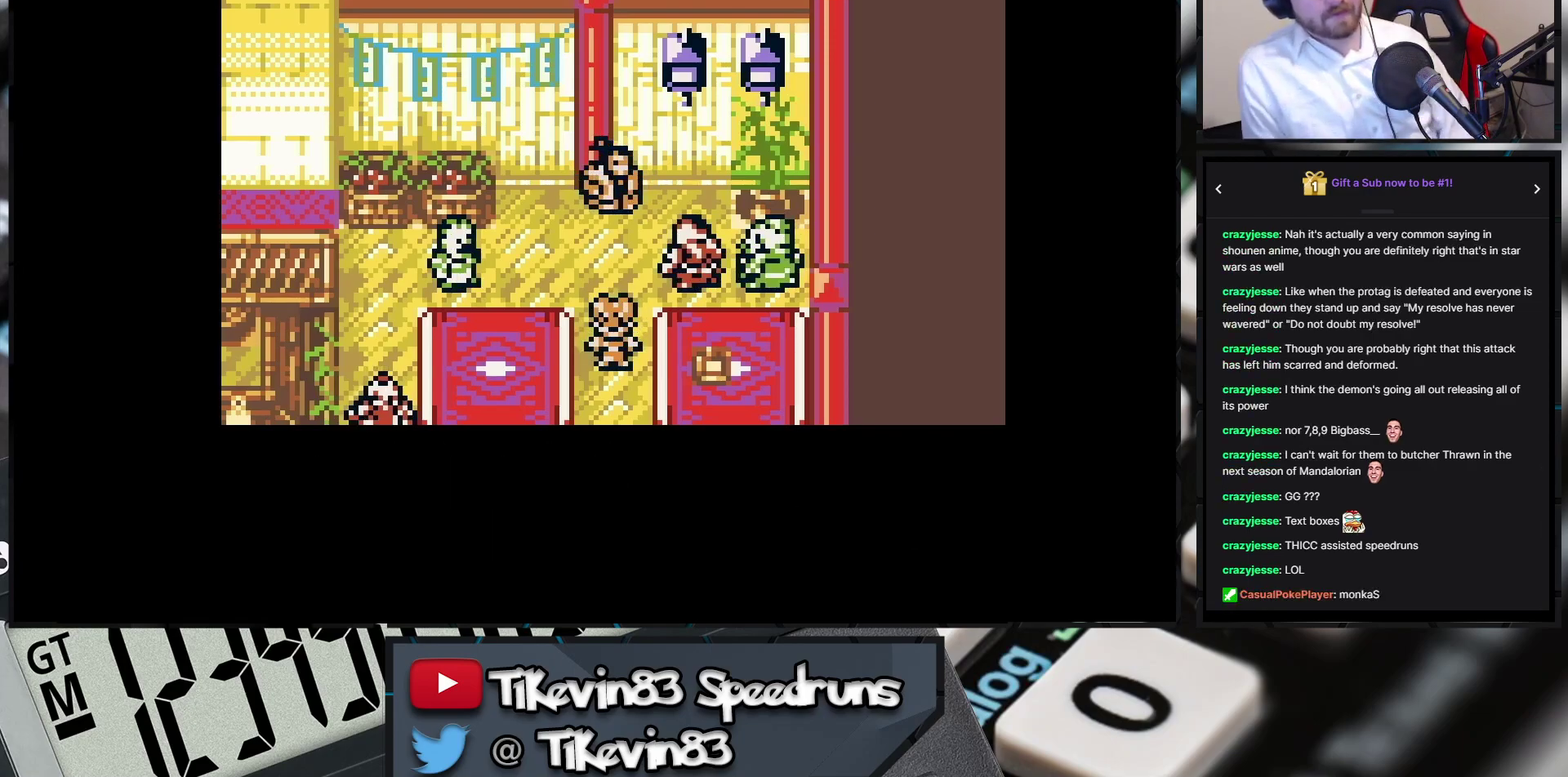
{"buttons": []}
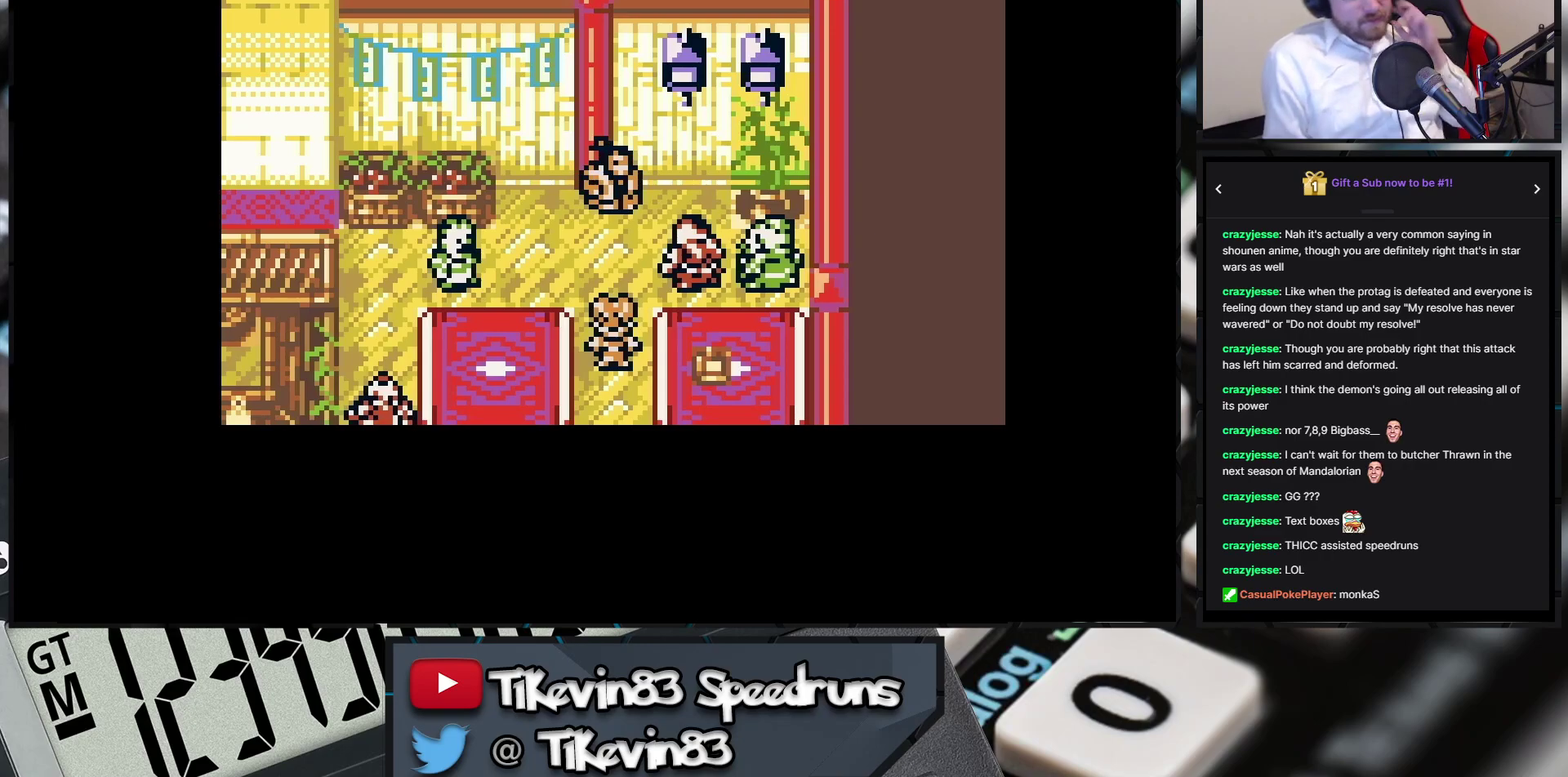
{"buttons": []}
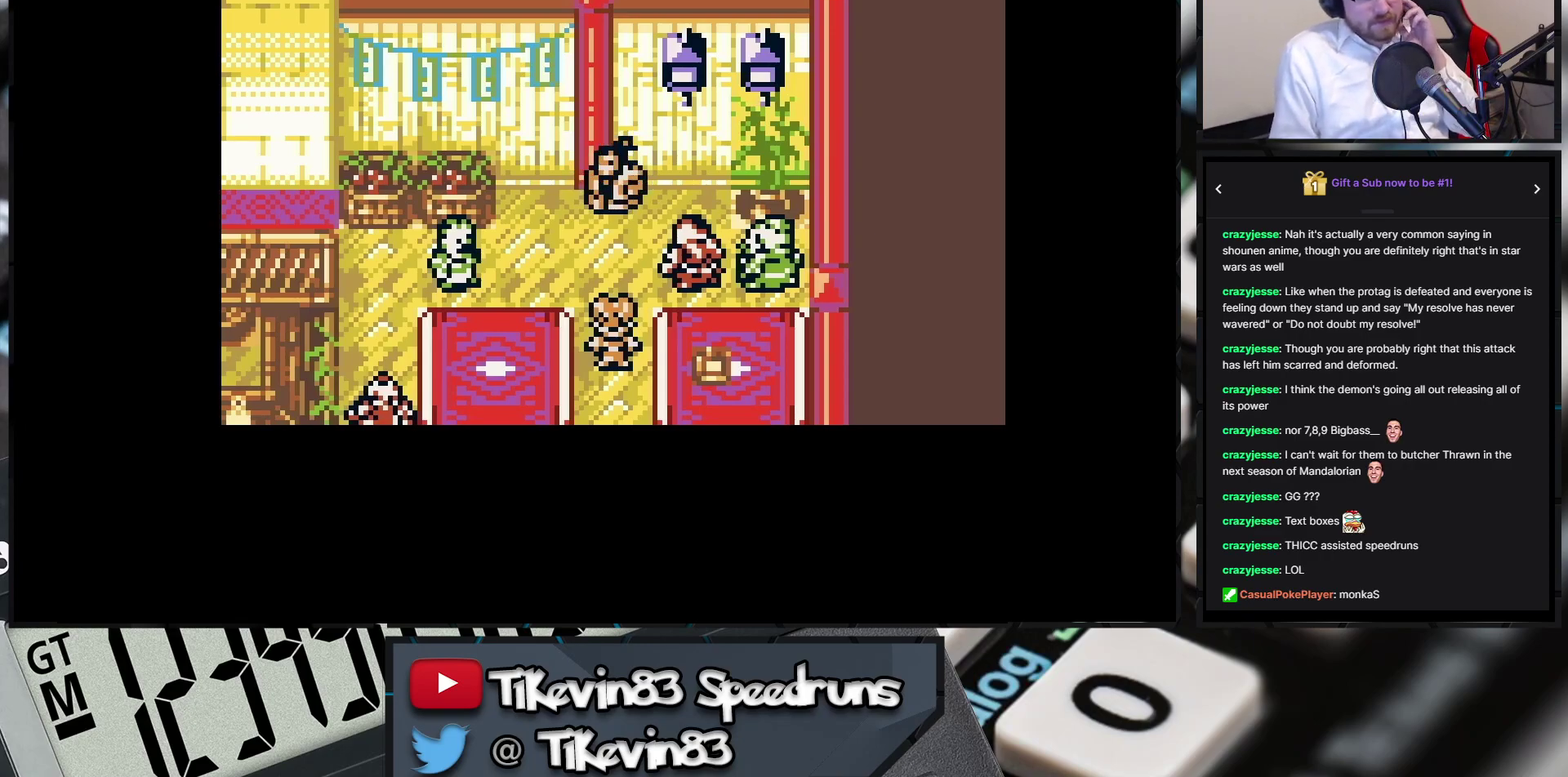
{"buttons": []}
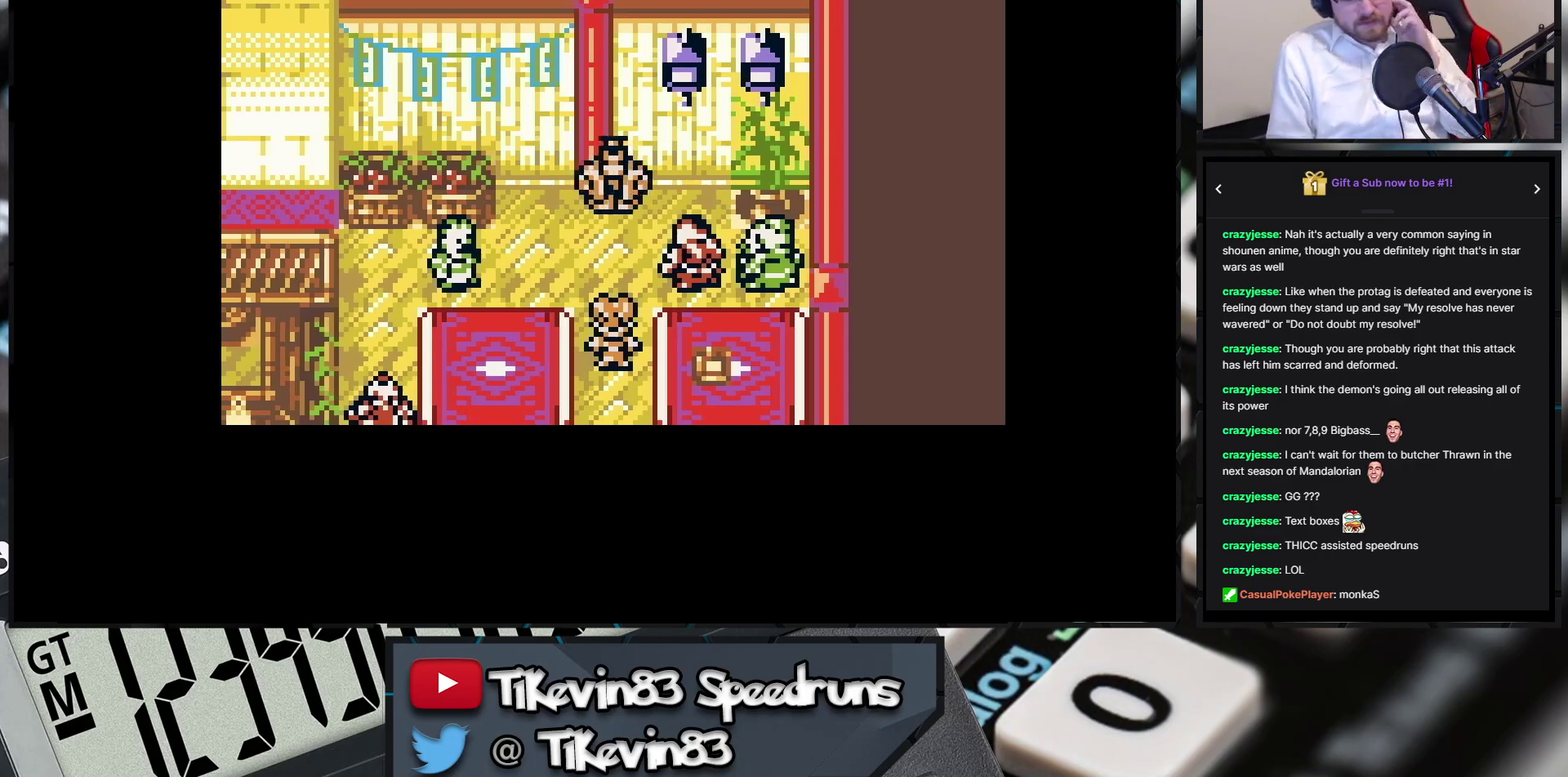
{"buttons": []}
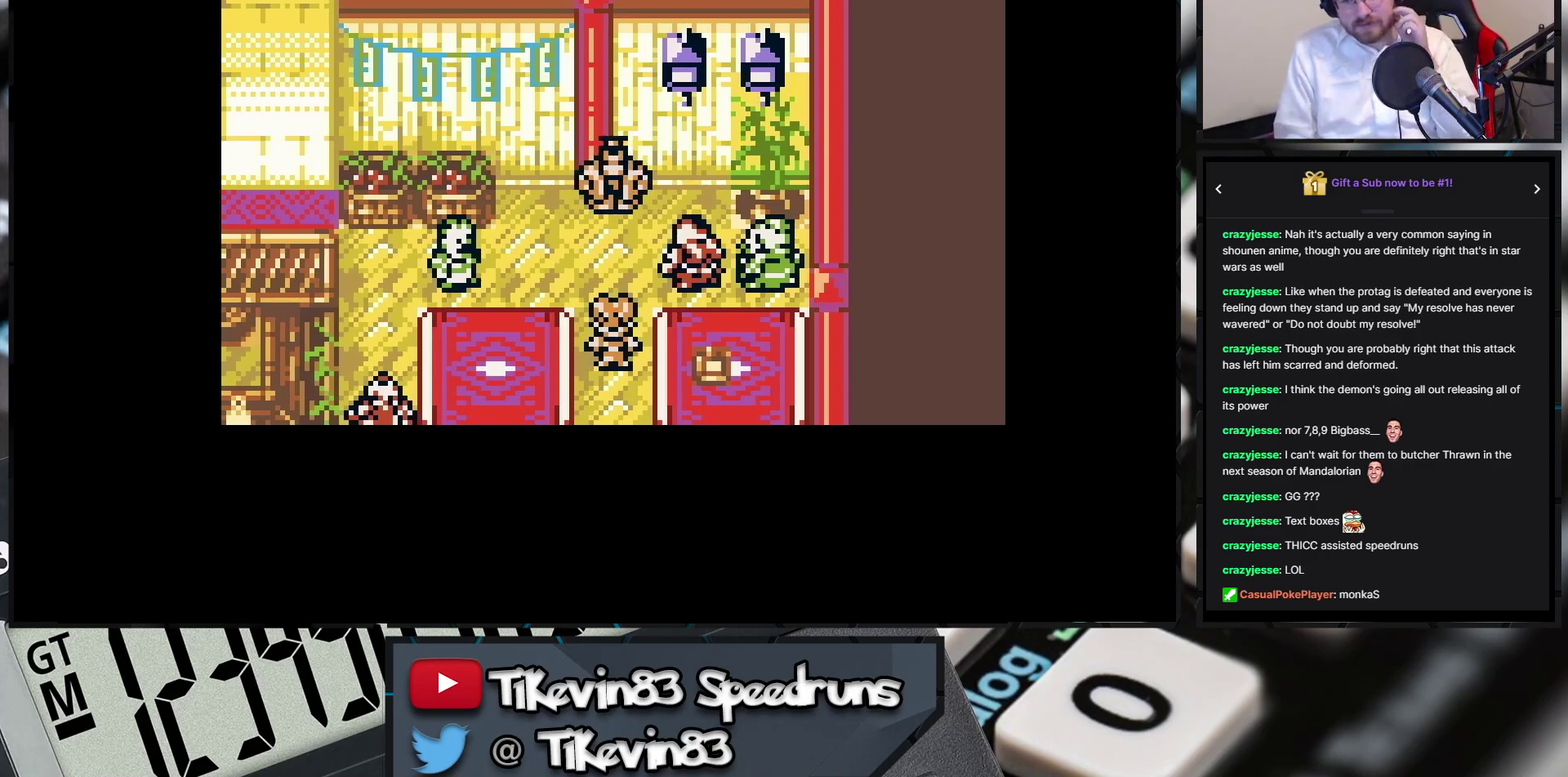
{"buttons": ["A"], "events": [[500, "A", "down"]]}
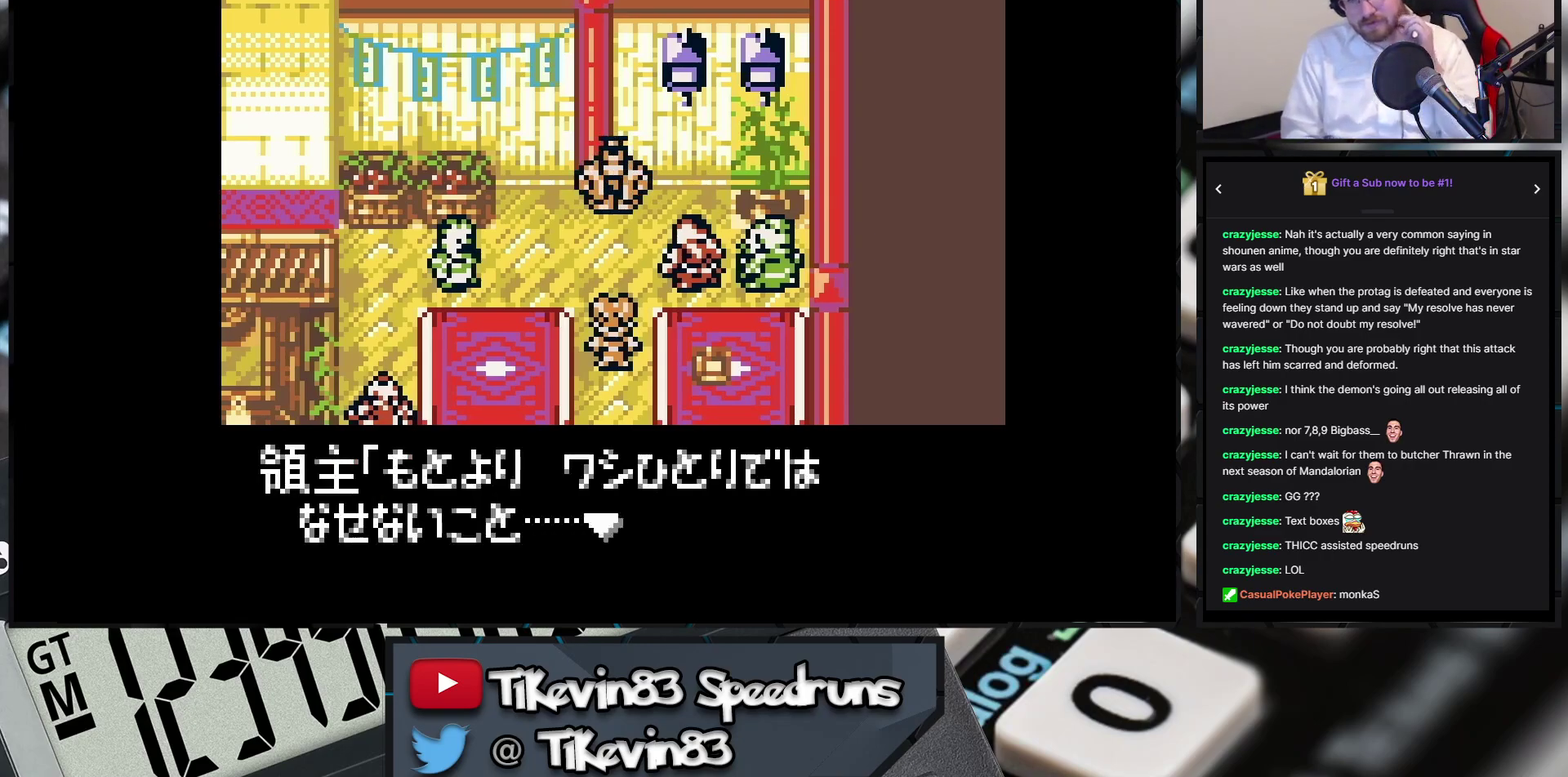
{"buttons": ["A"]}
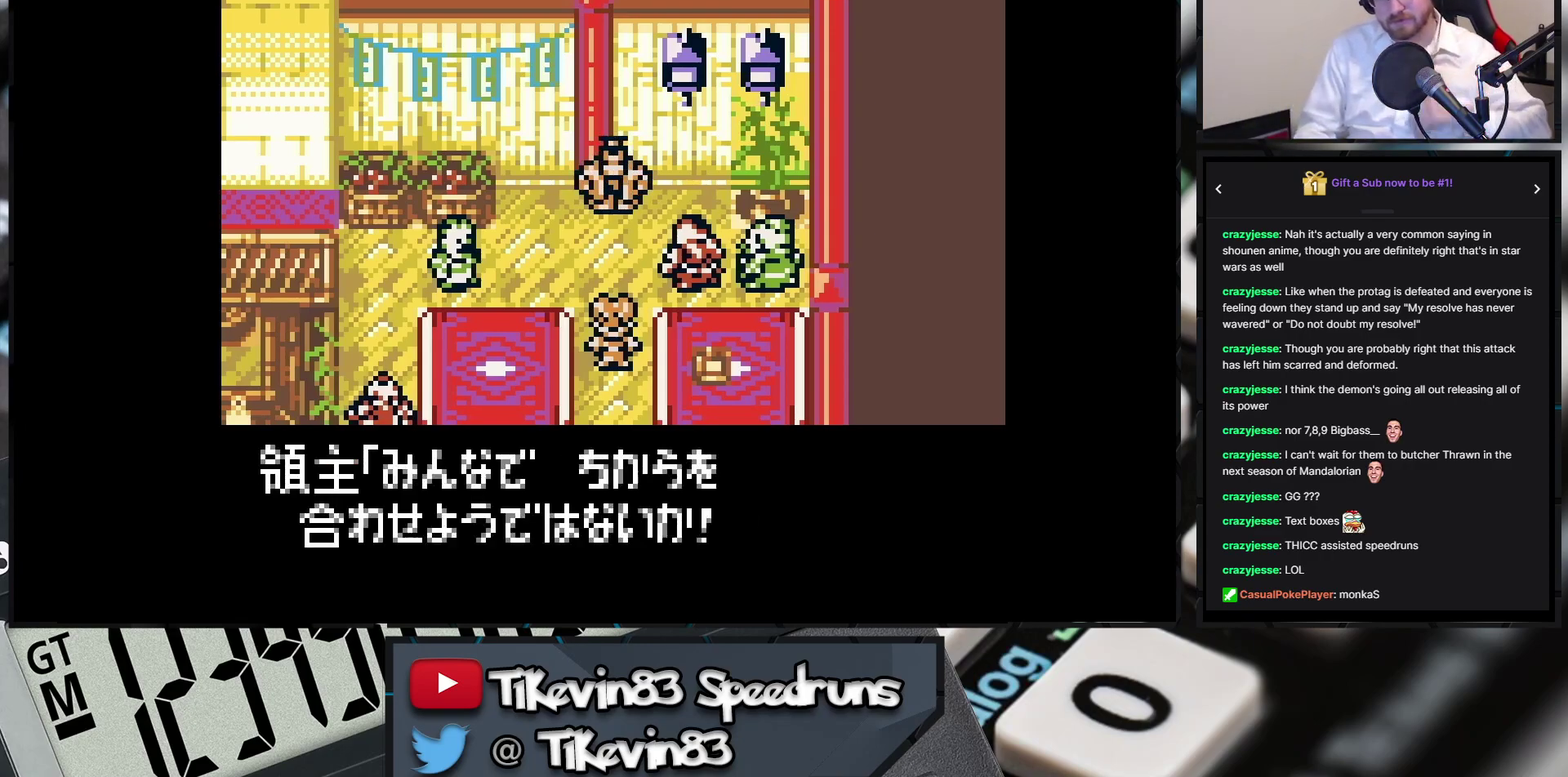
{"buttons": []}
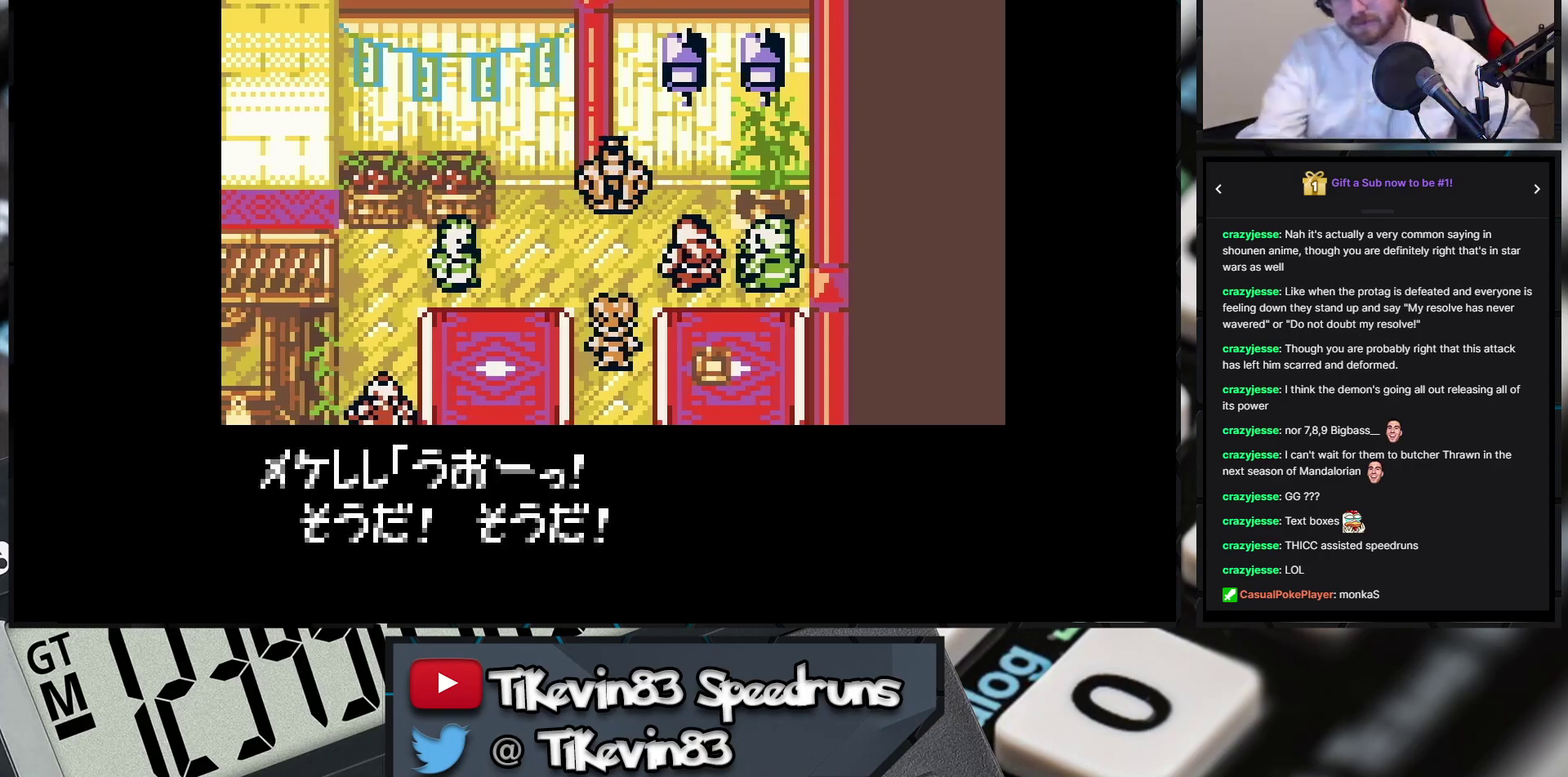
{"buttons": ["A"], "events": [[17, "A", "down"]]}
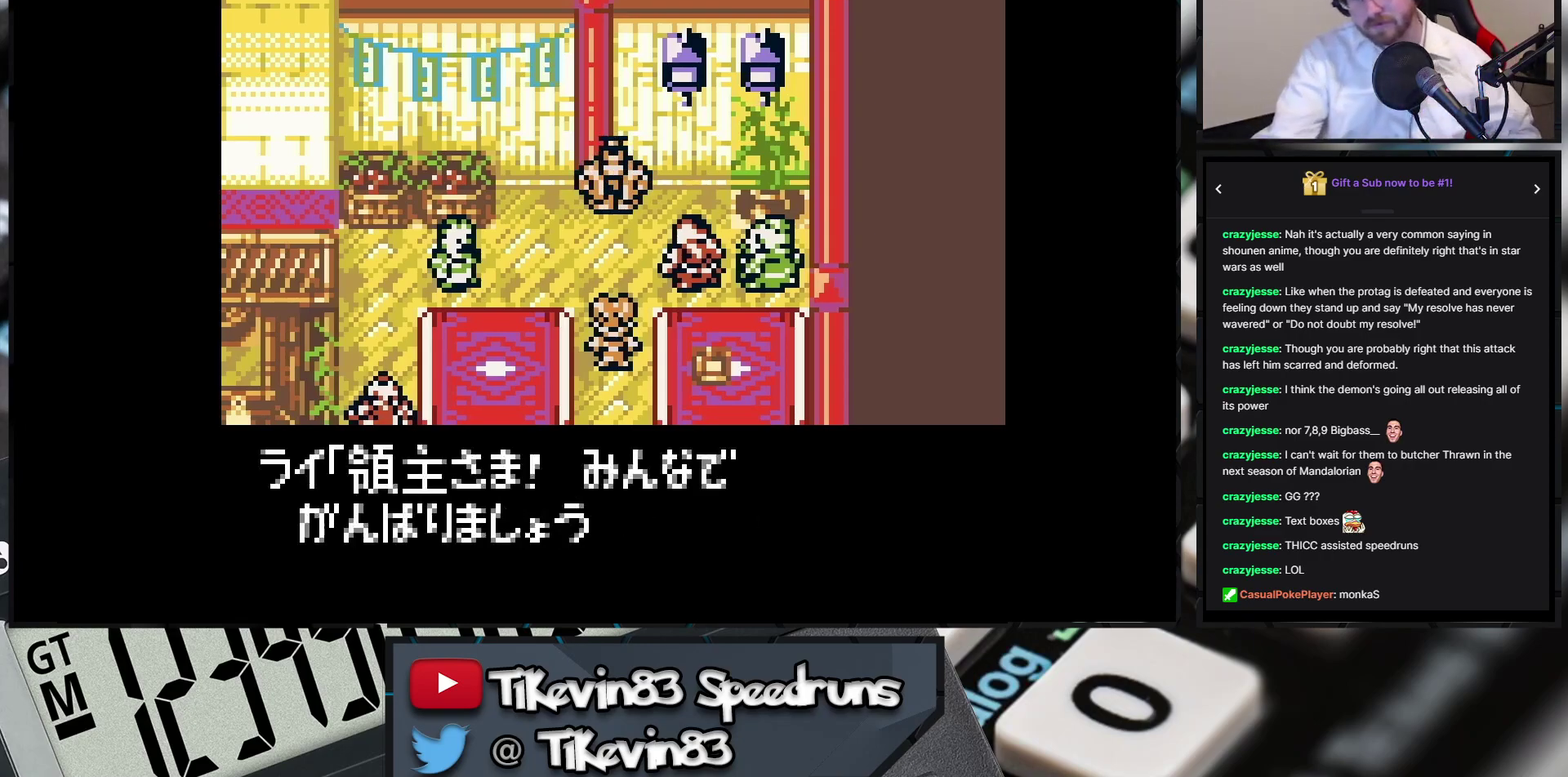
{"buttons": [], "events": [[117, "A", "up"]]}